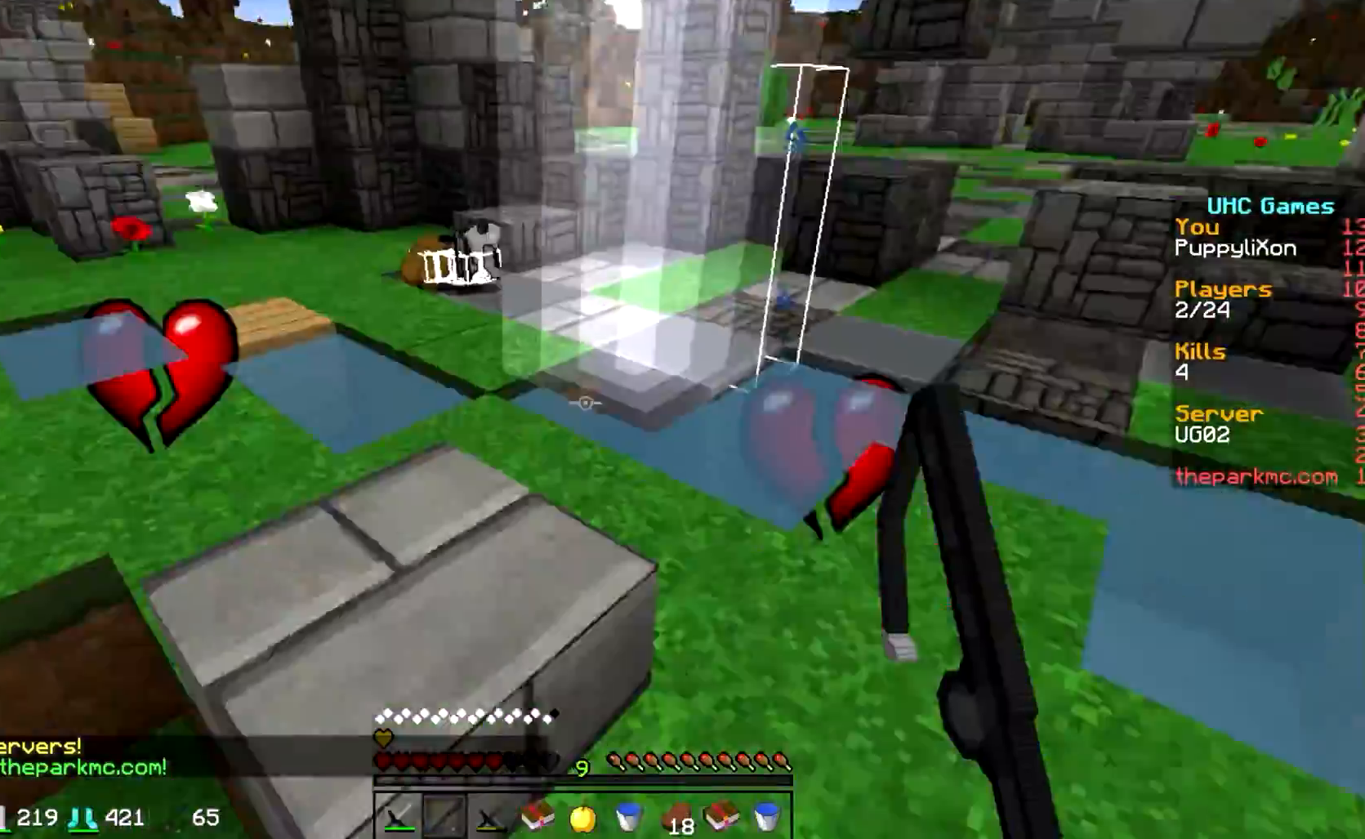
Gameplay with keyboard; each line is a JSON object with the keys held at the frame after it. "events" lists presses ("down") and releases ("up") of "a", "d", "s" and "w" between this image and that frame as [ms after this image, input, new state], when the widget could be followed in between. No other keys are recorded. Mouse input is not recorded.
{"keys": ["w"], "events": []}
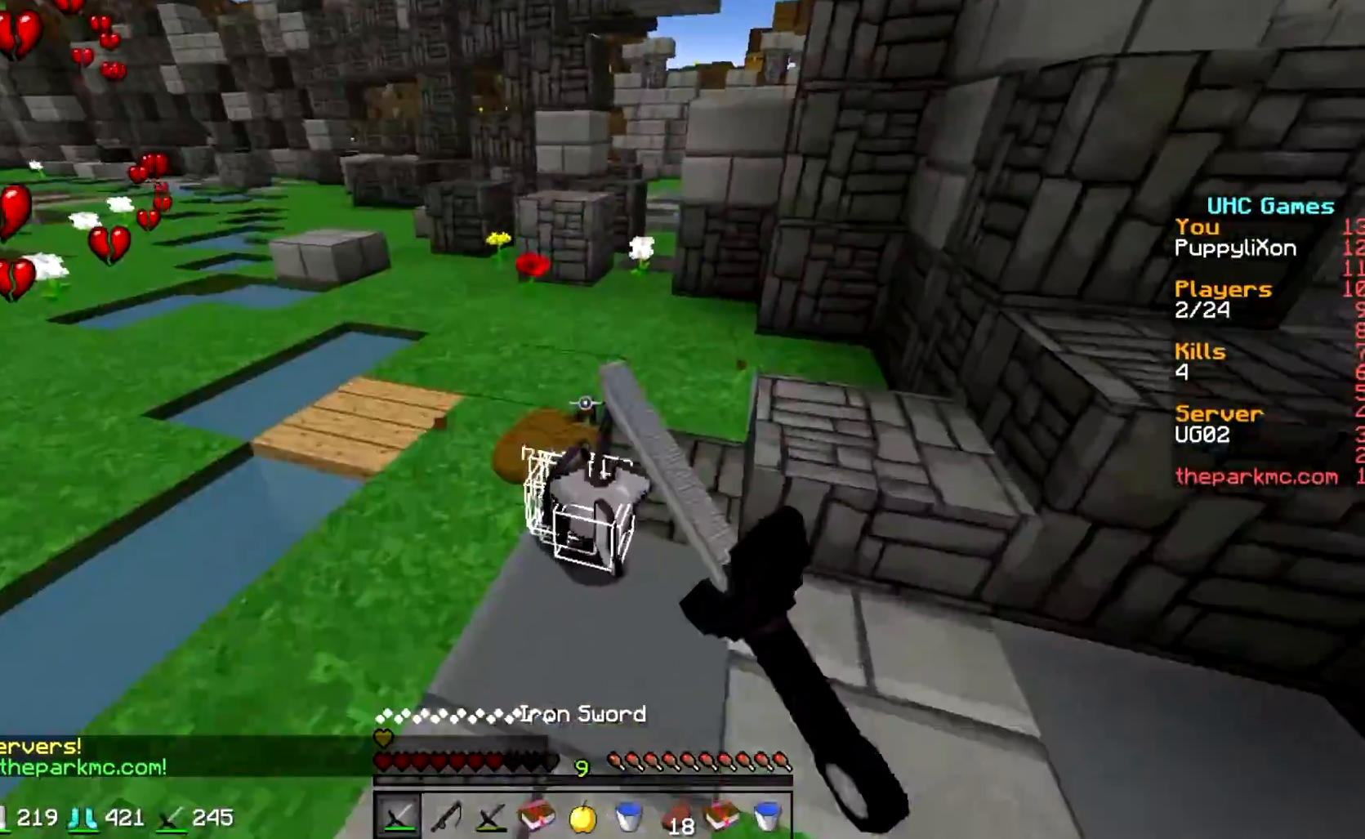
{"keys": ["w"], "events": [[33, "d", "down"], [233, "d", "up"]]}
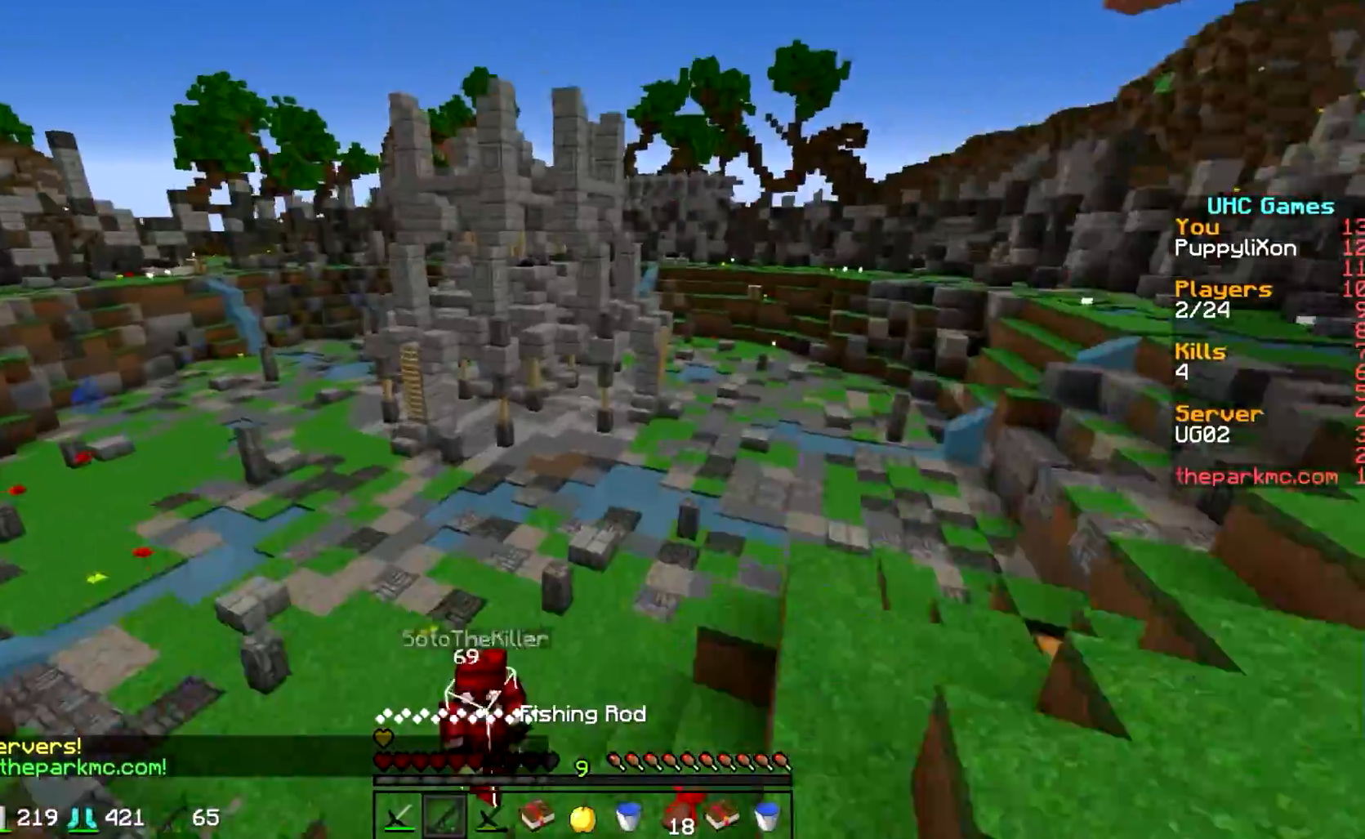
{"keys": ["w"], "events": []}
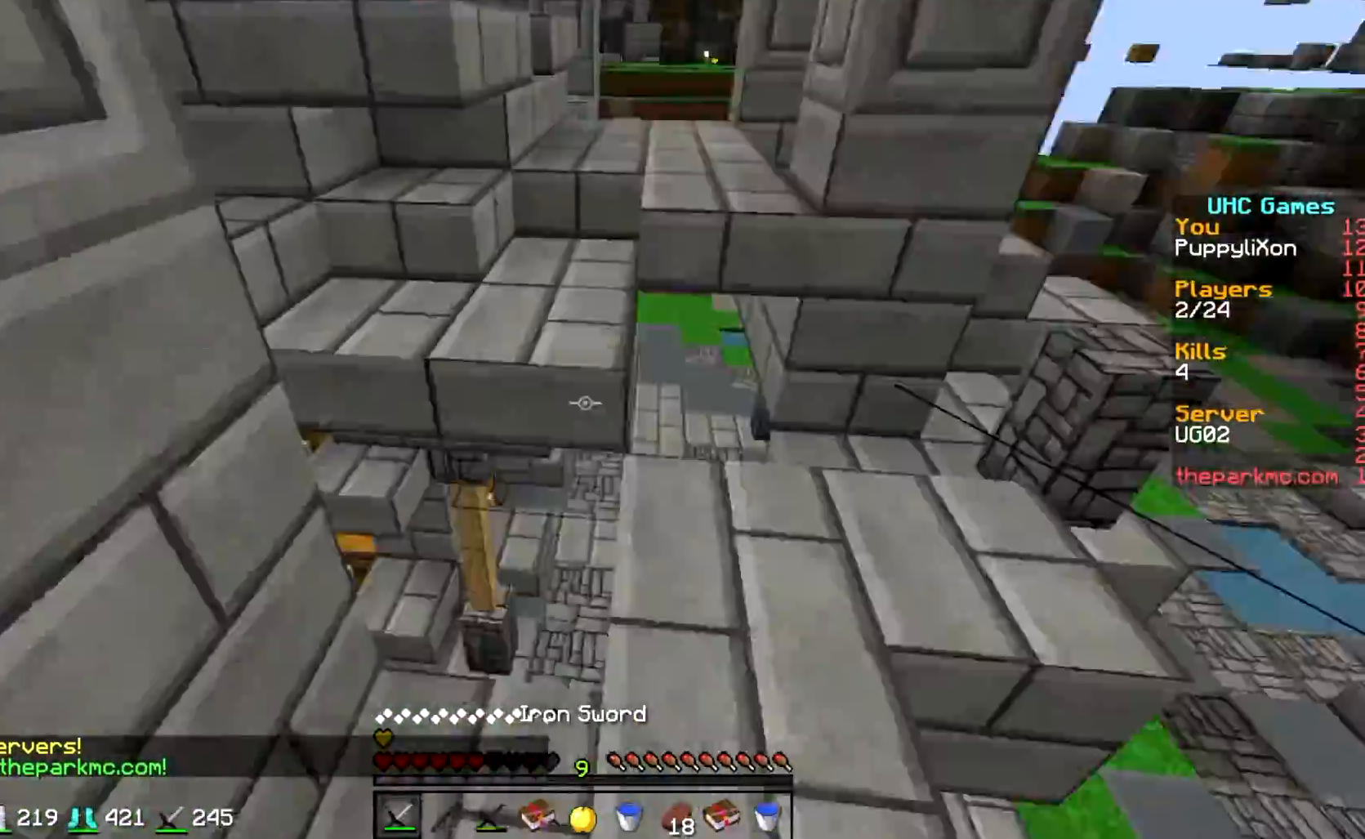
{"keys": ["d"], "events": [[233, "d", "down"], [383, "w", "up"]]}
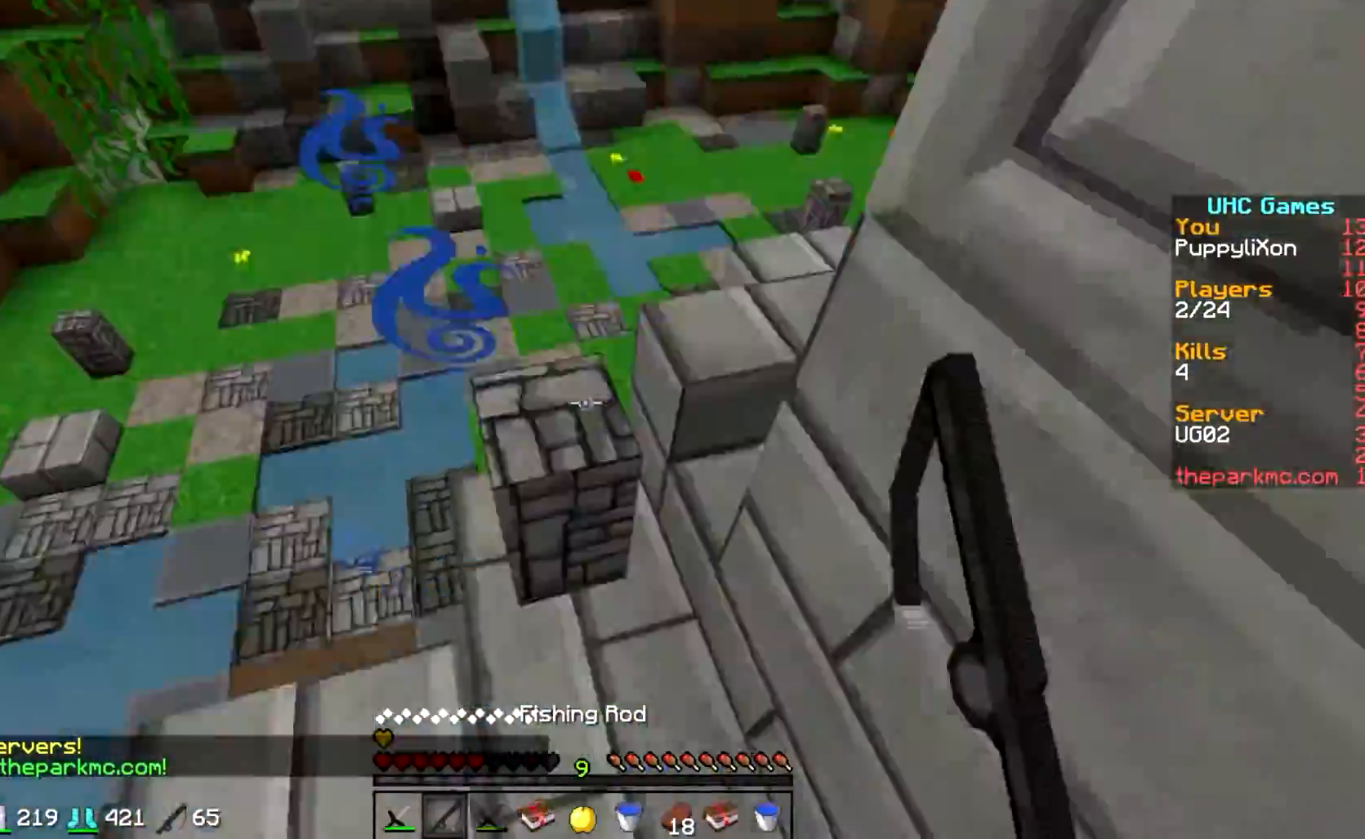
{"keys": ["s"], "events": [[33, "d", "up"], [33, "s", "down"], [83, "a", "down"], [333, "a", "up"]]}
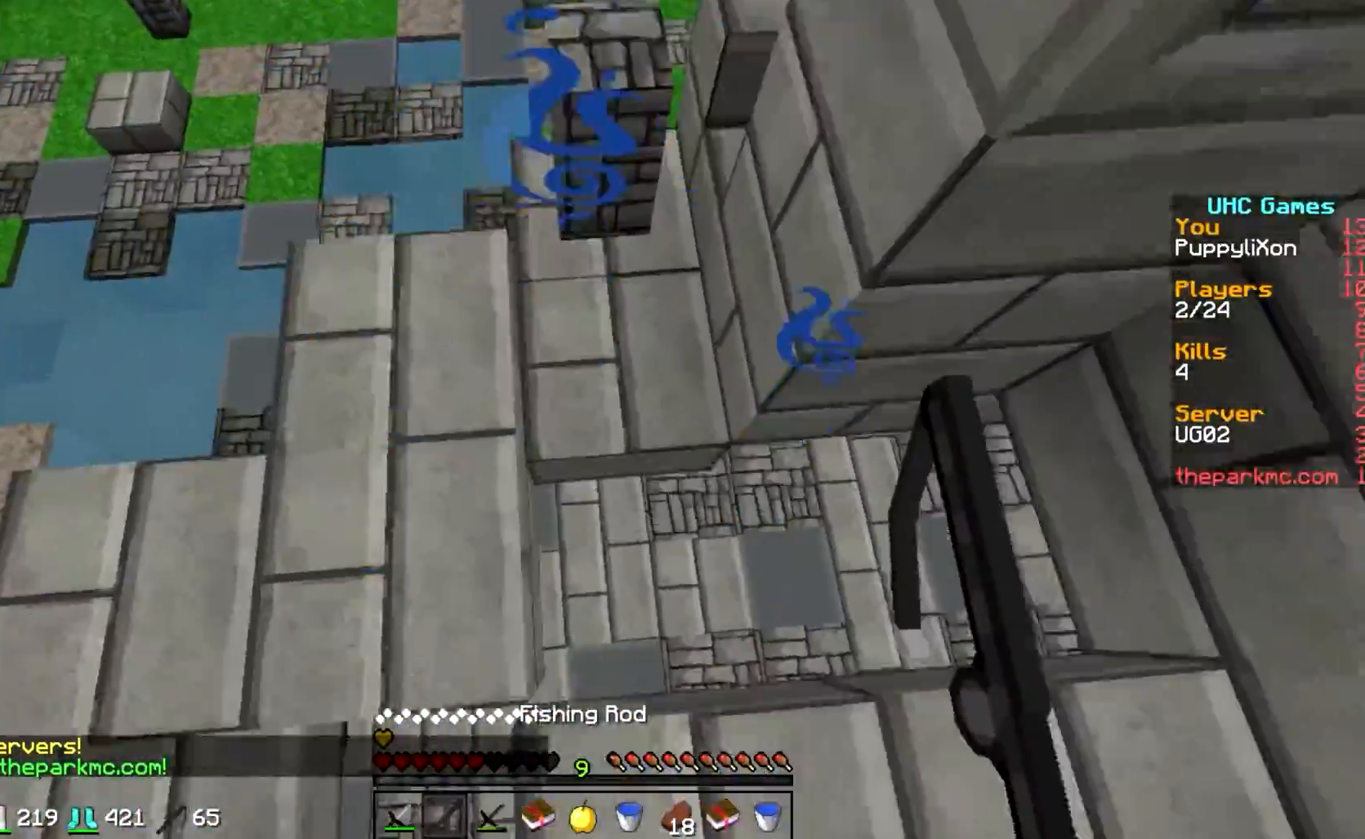
{"keys": ["d"], "events": [[33, "a", "down"], [183, "a", "up"], [383, "d", "down"], [433, "s", "up"]]}
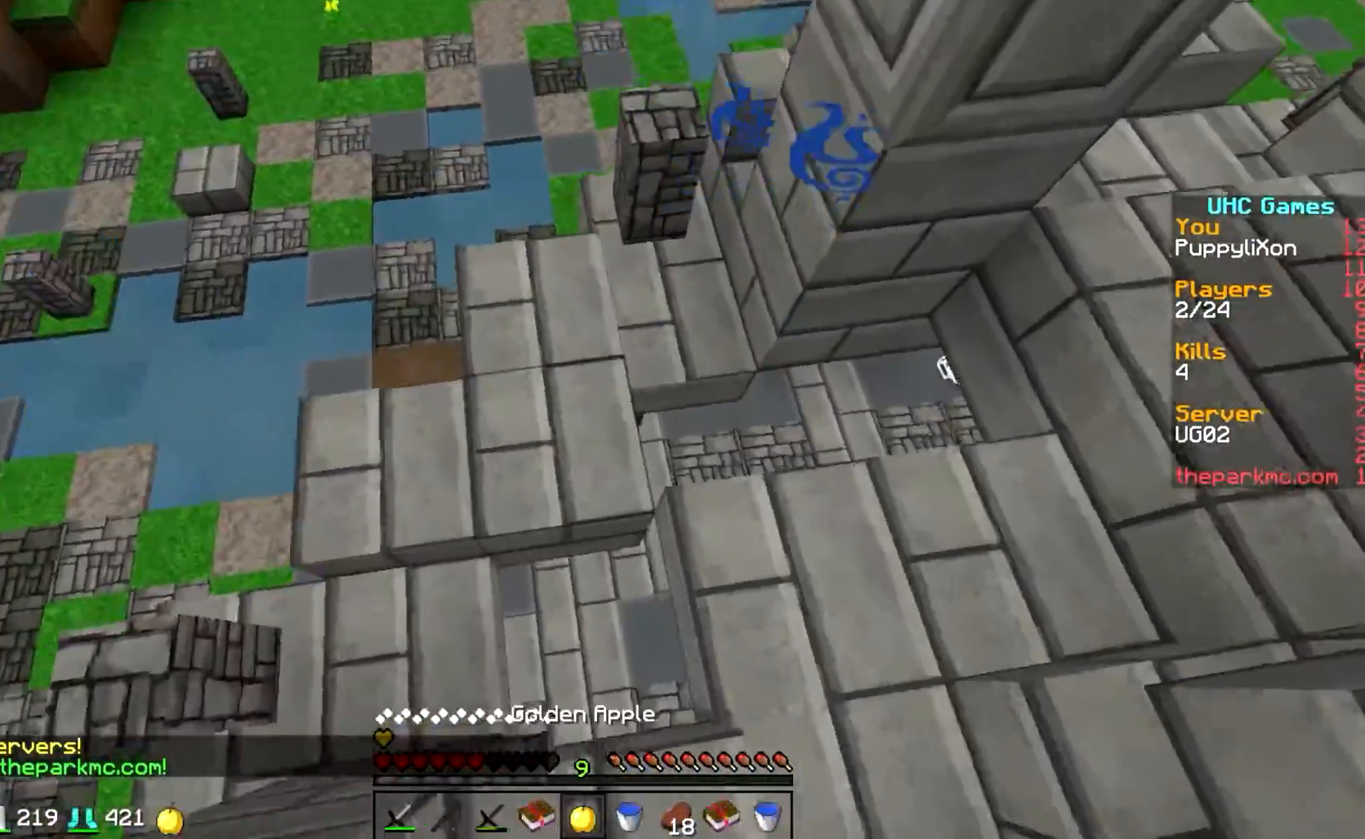
{"keys": ["d", "w"], "events": [[83, "w", "down"]]}
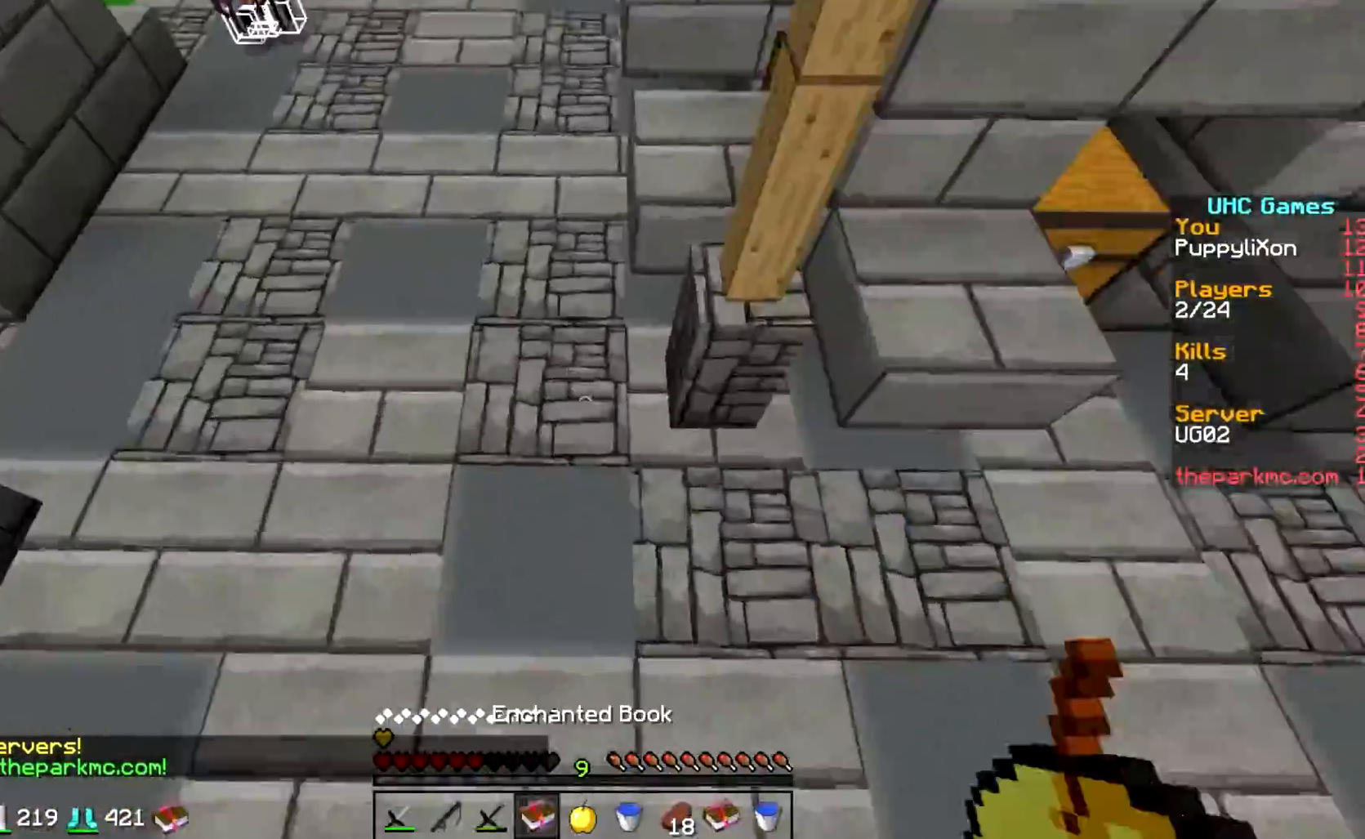
{"keys": ["d", "w"], "events": []}
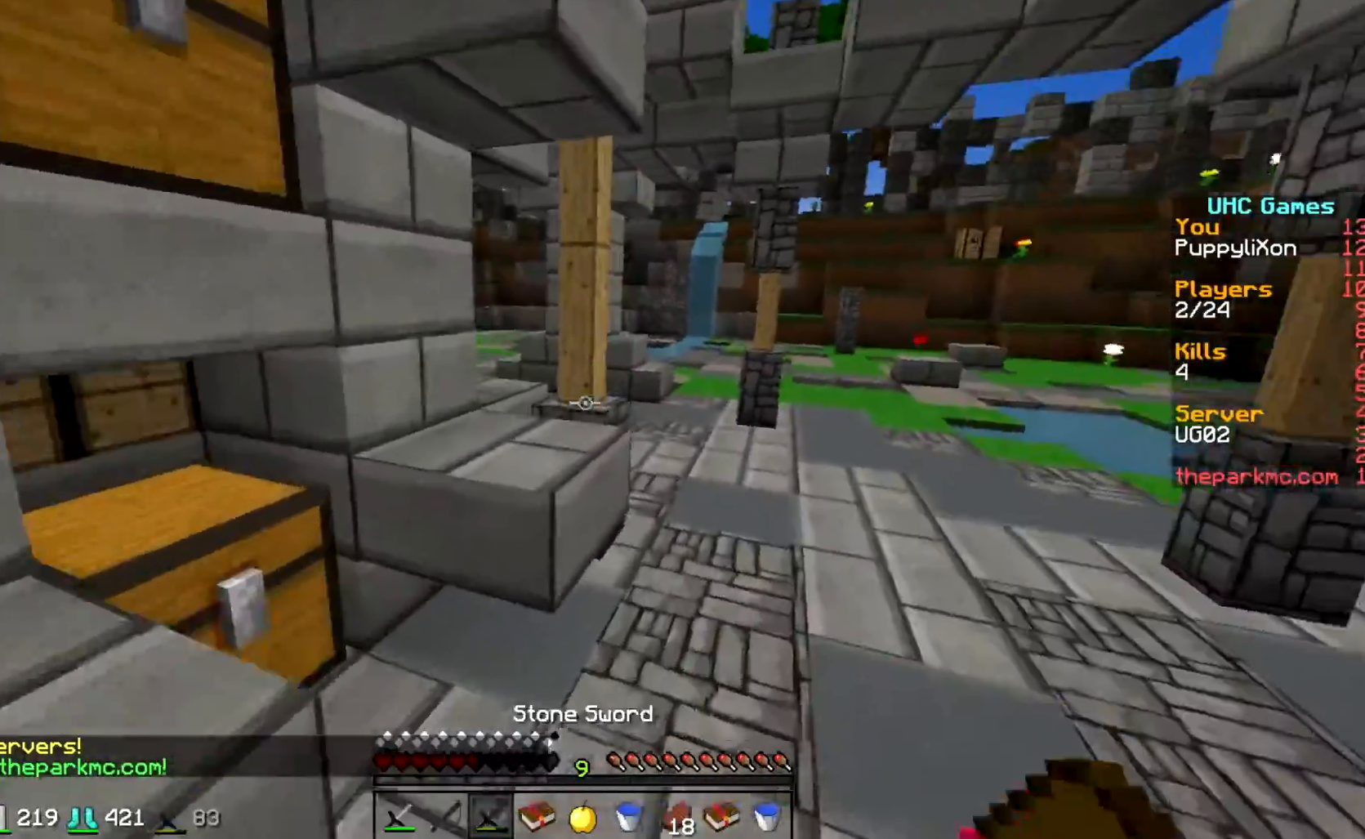
{"keys": ["w"], "events": [[300, "d", "up"]]}
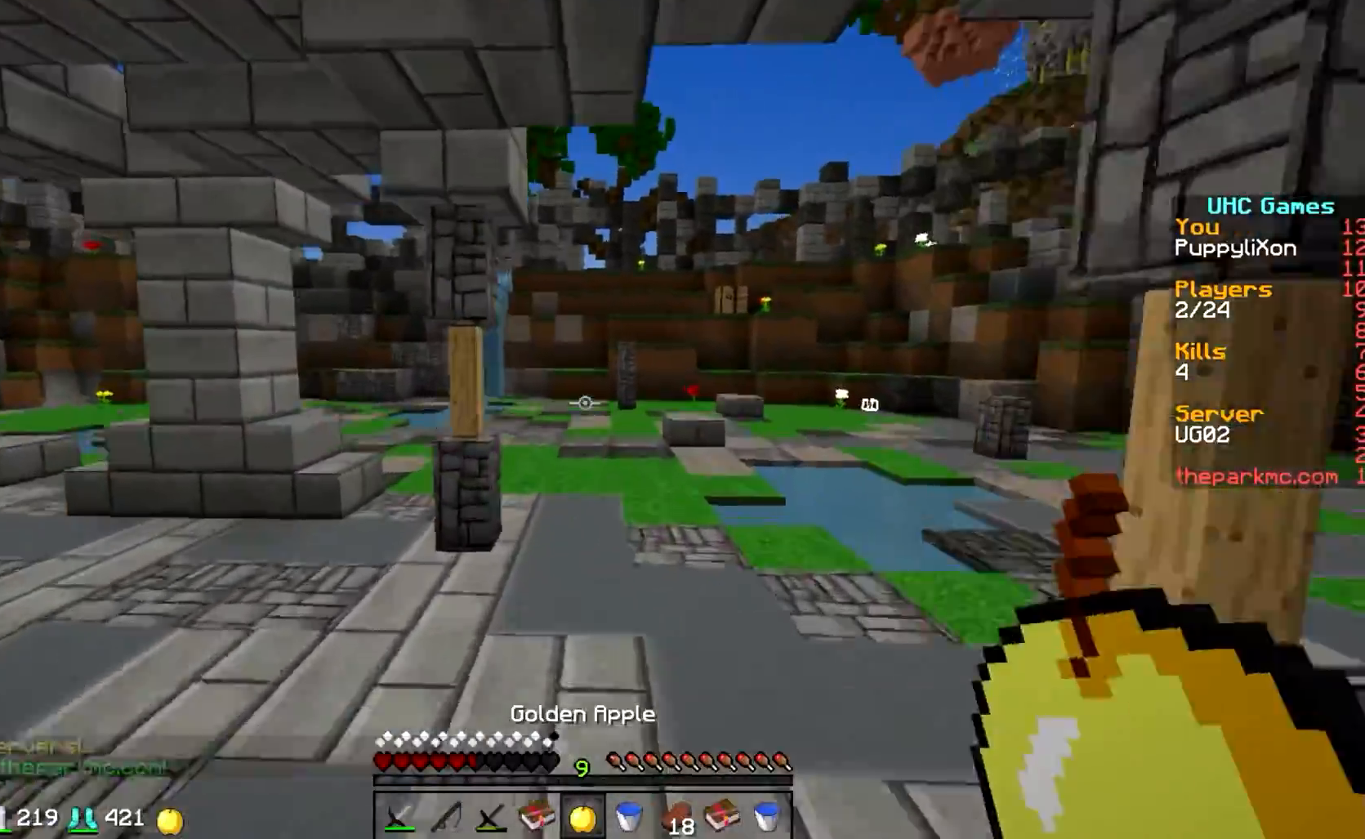
{"keys": ["w"], "events": []}
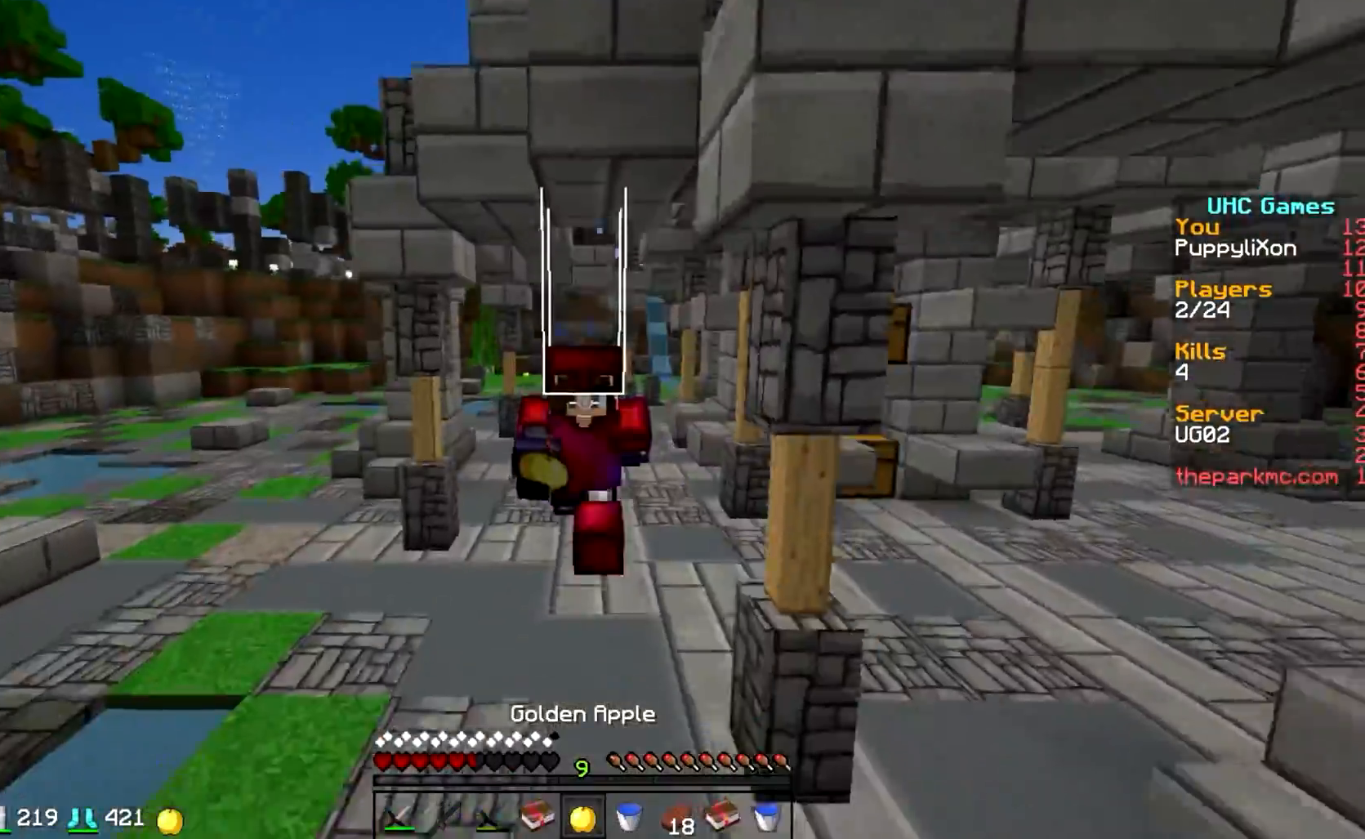
{"keys": ["w"], "events": []}
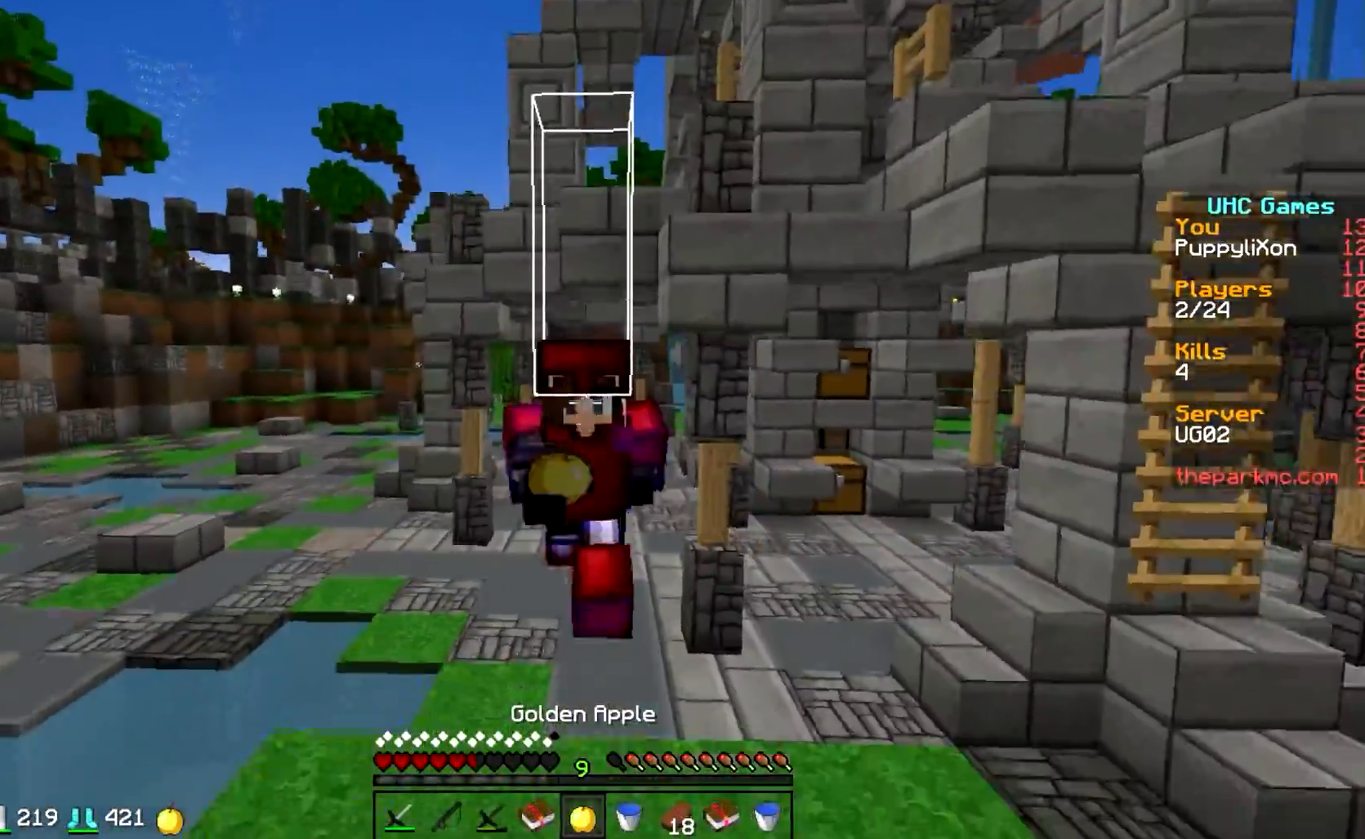
{"keys": ["w"], "events": []}
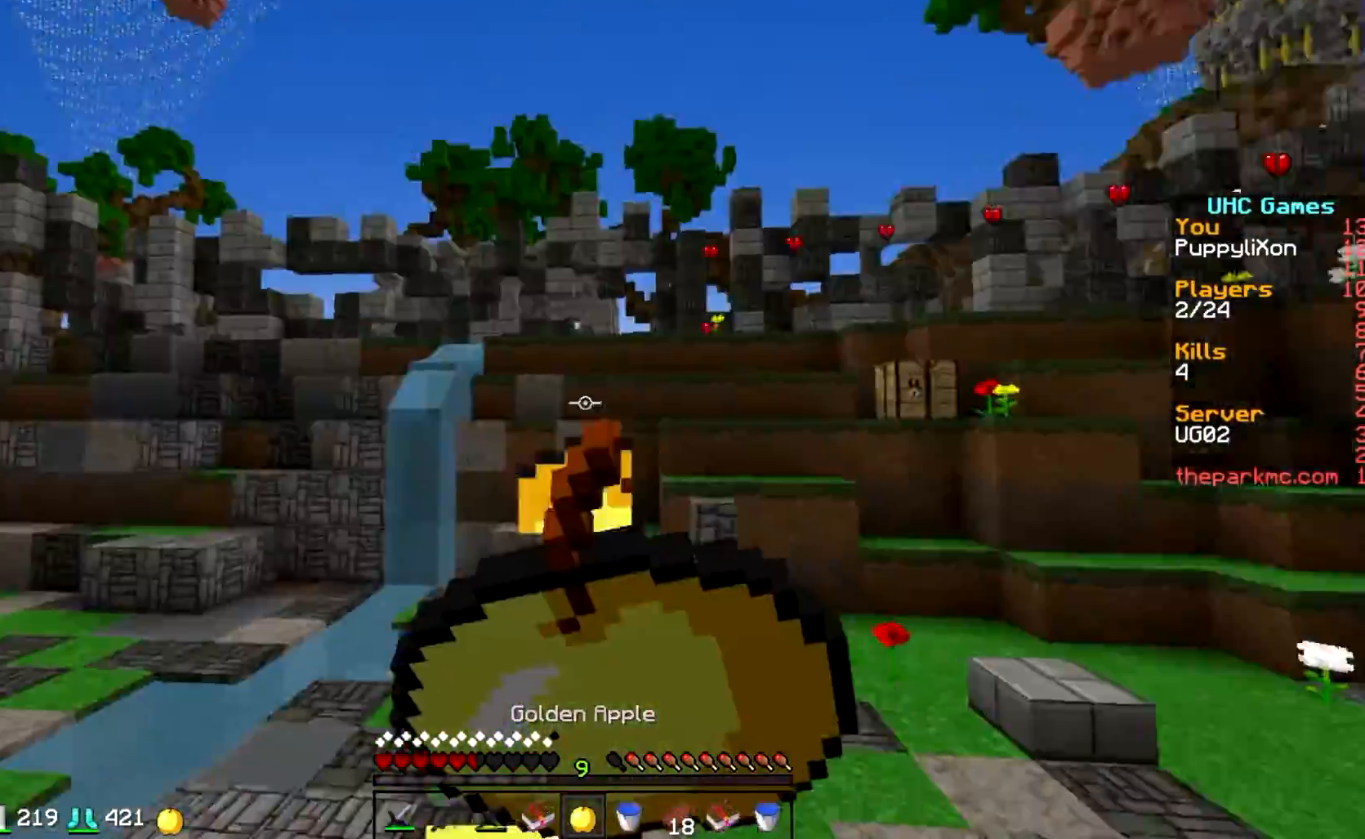
{"keys": ["d"], "events": [[50, "w", "up"], [250, "d", "down"]]}
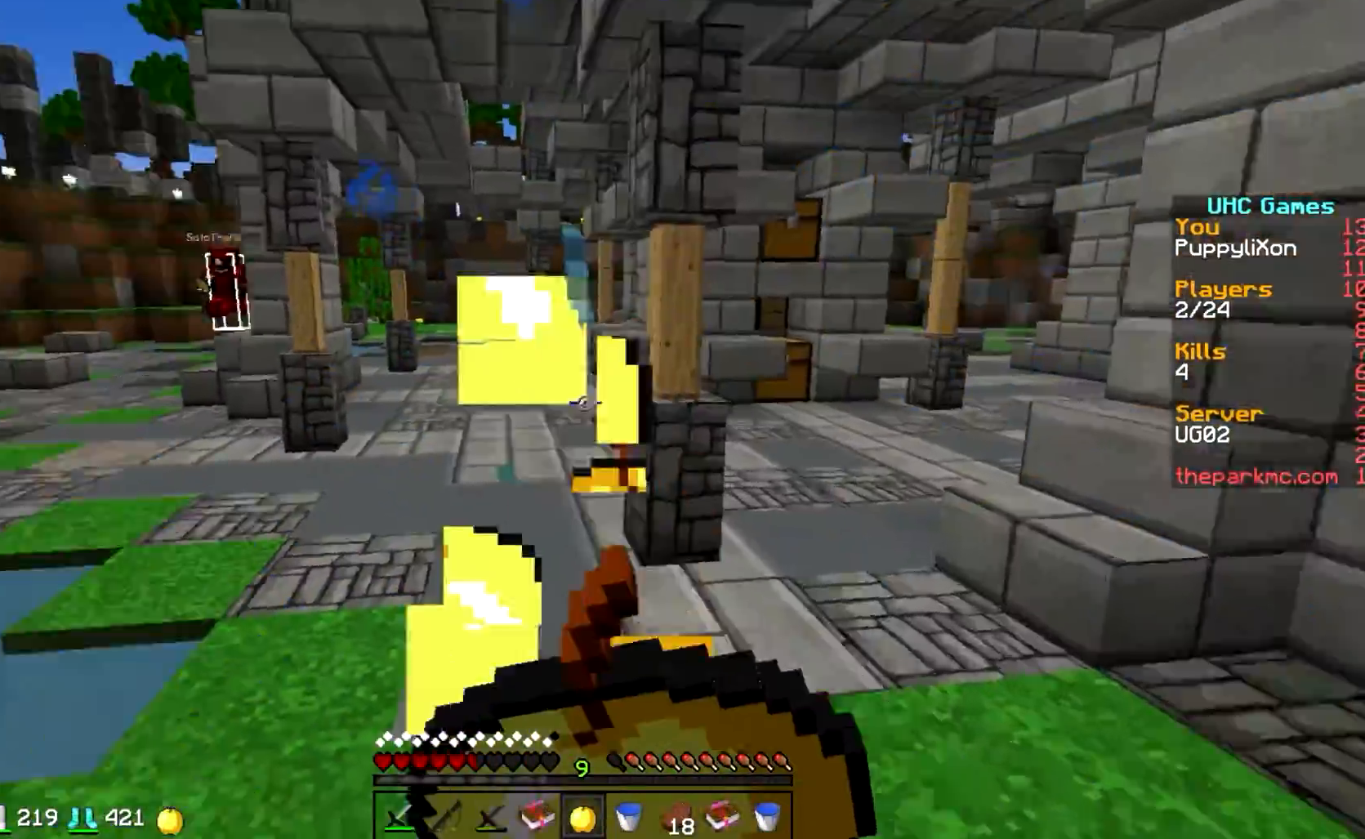
{"keys": ["d", "s"], "events": [[400, "s", "down"]]}
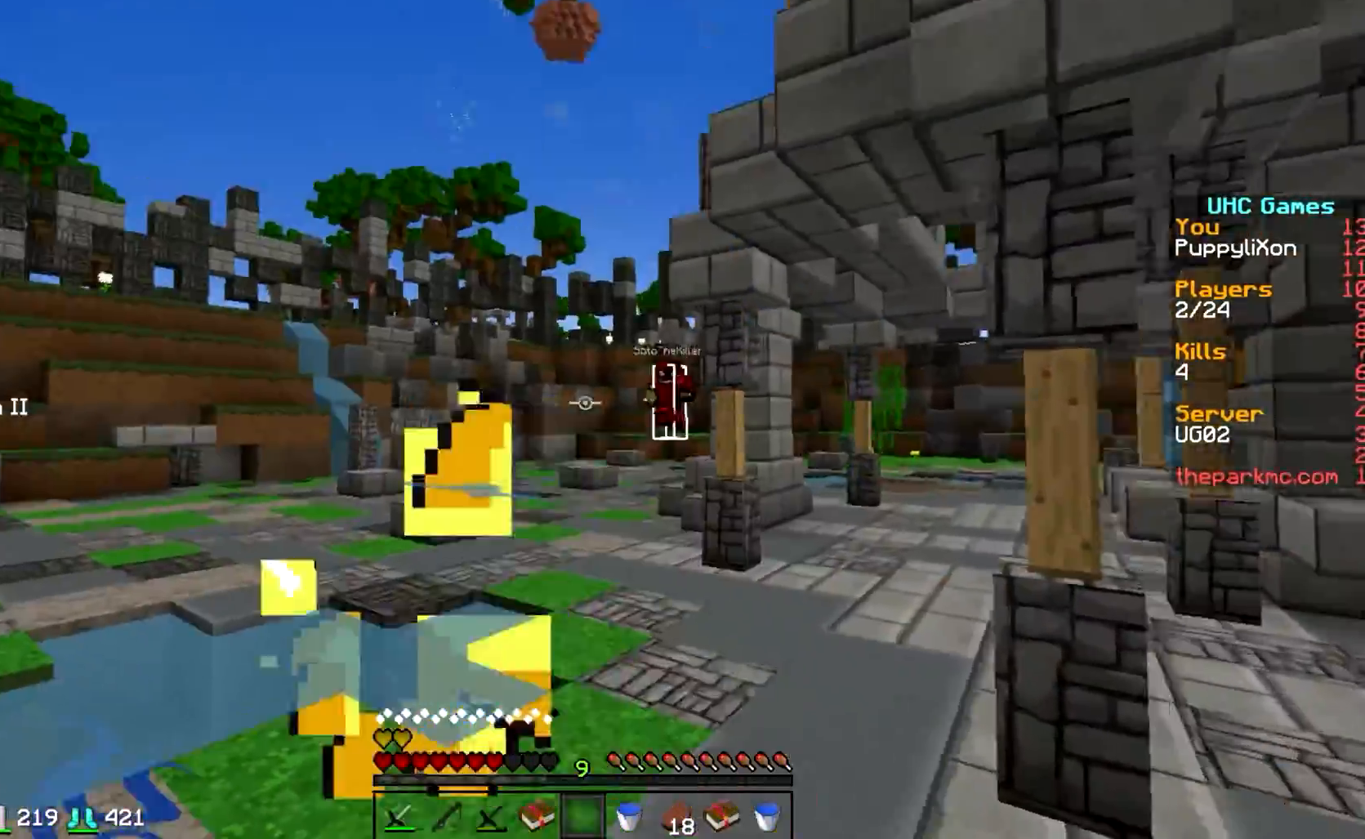
{"keys": ["w"], "events": [[183, "s", "up"], [300, "w", "down"], [450, "d", "up"]]}
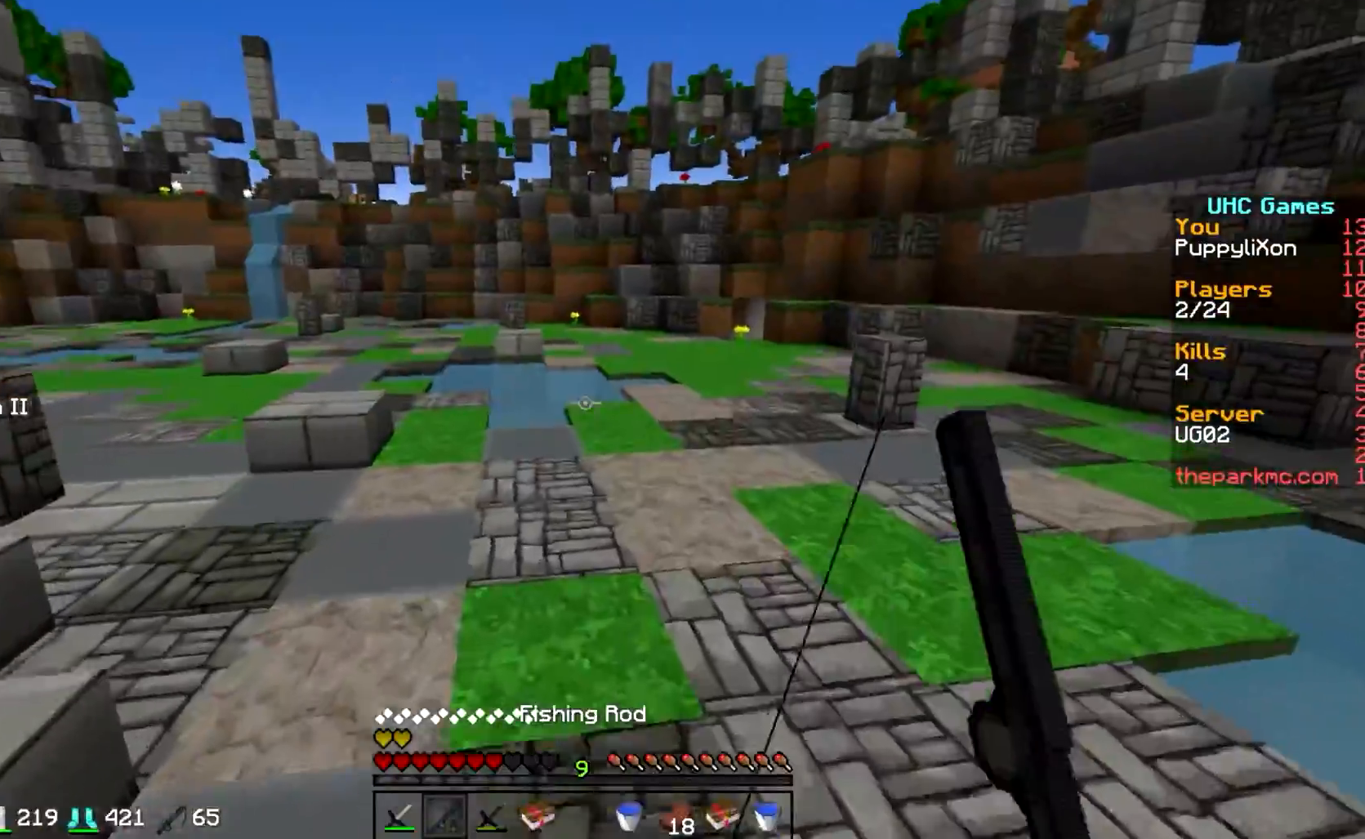
{"keys": ["w"], "events": []}
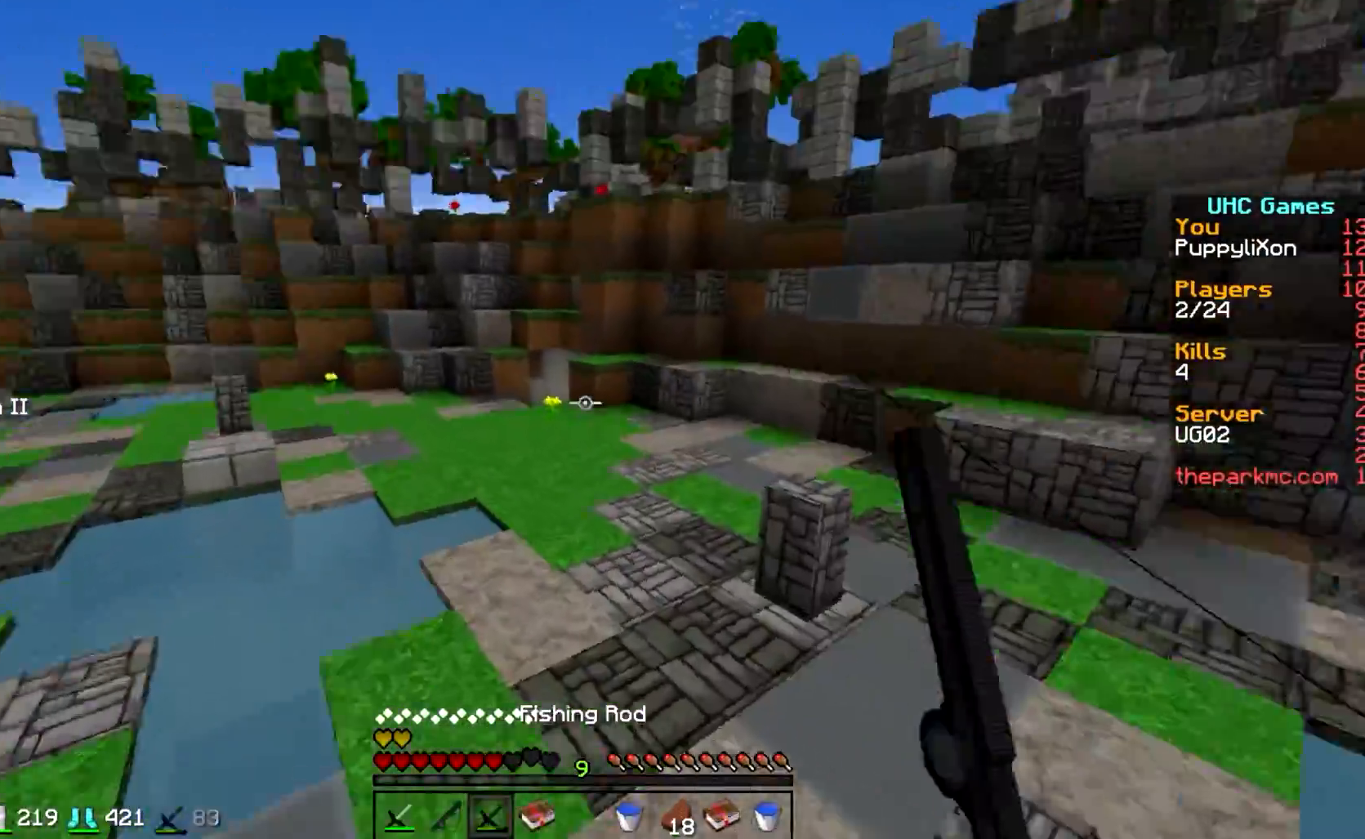
{"keys": ["w"], "events": []}
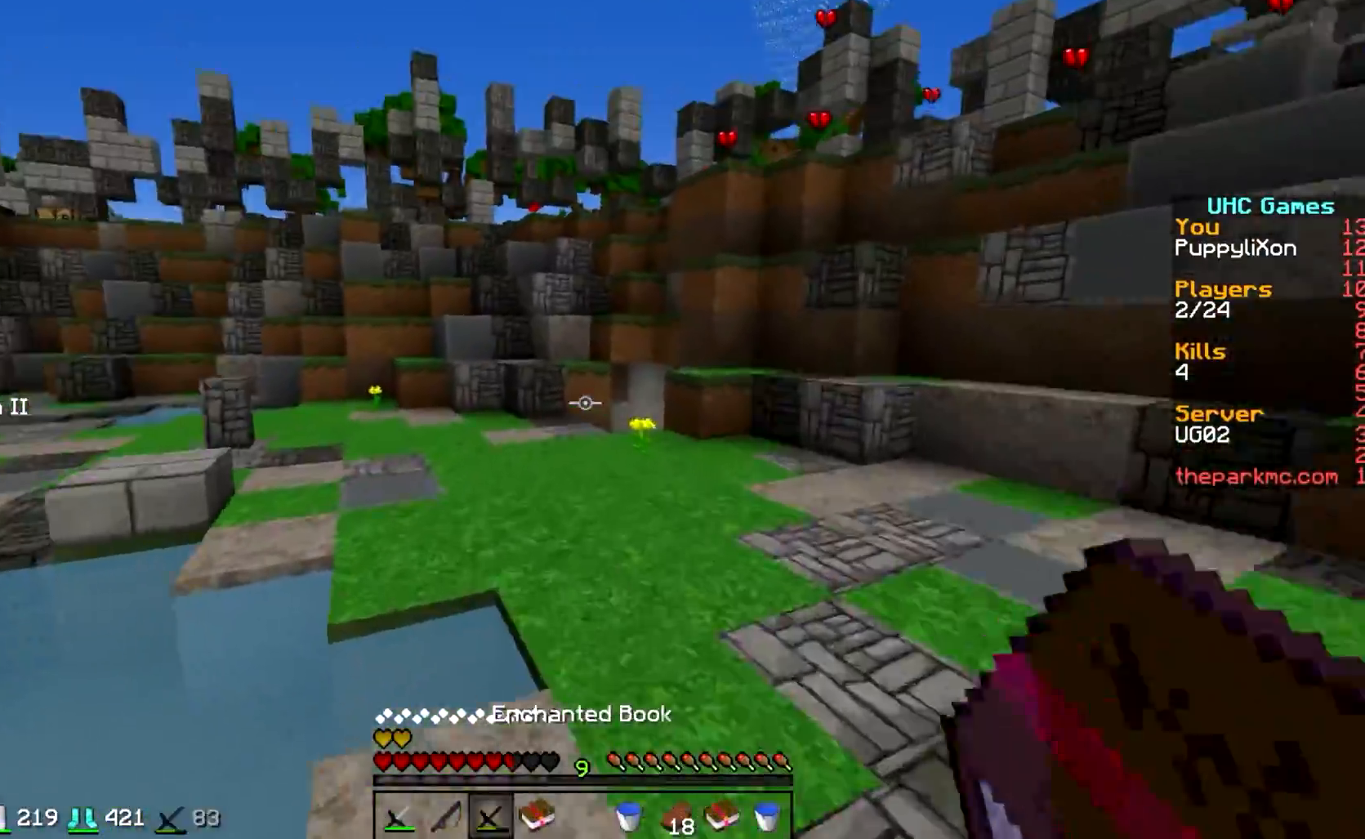
{"keys": ["w"], "events": []}
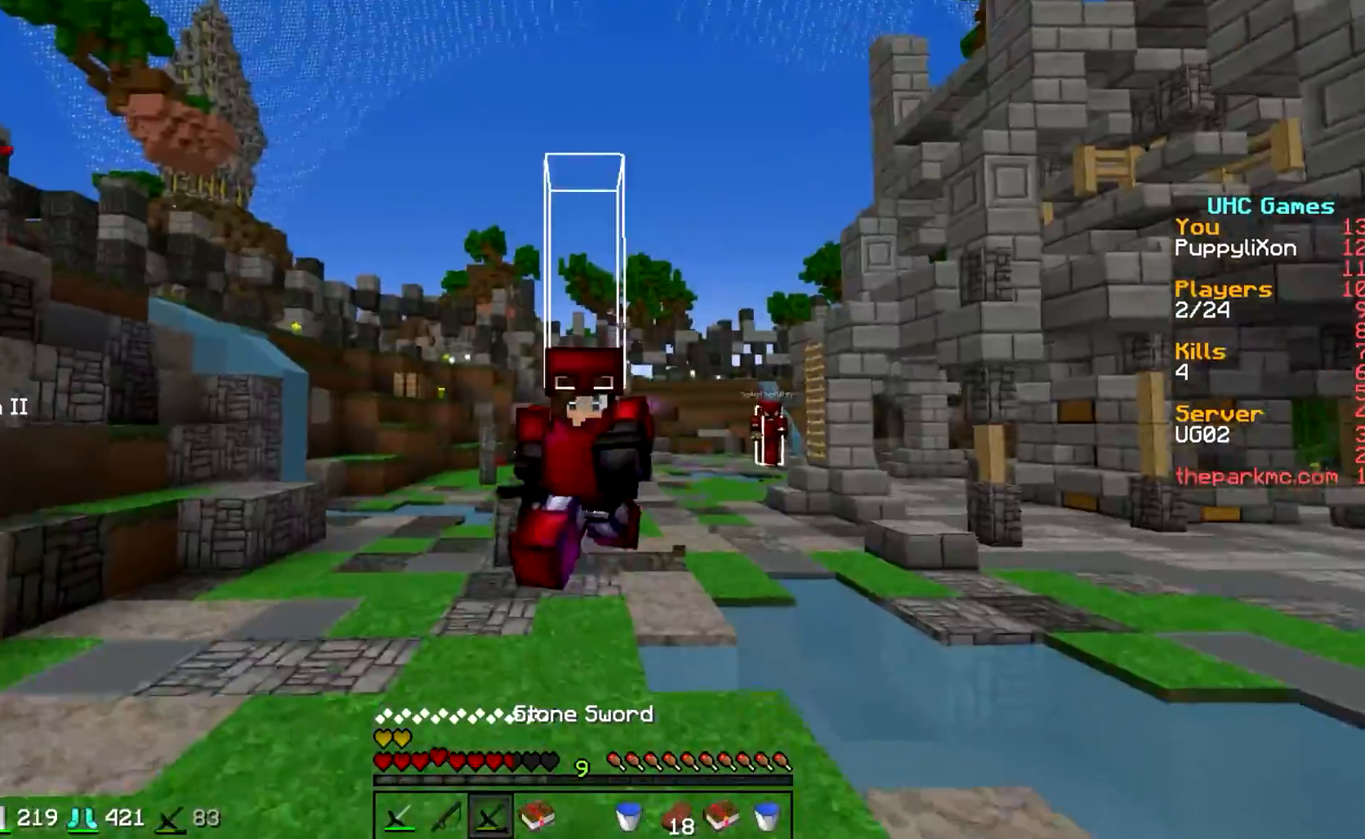
{"keys": ["w"], "events": []}
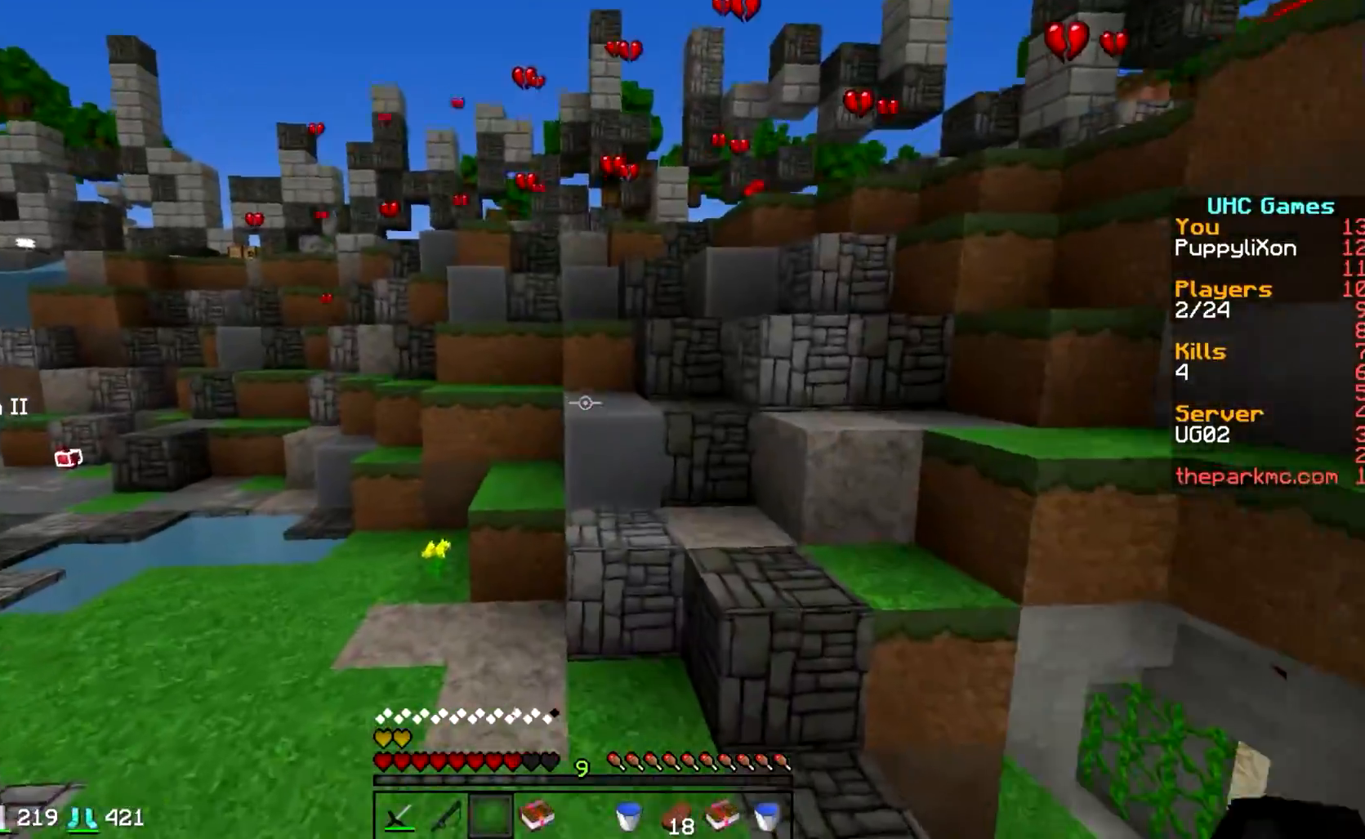
{"keys": ["w"], "events": []}
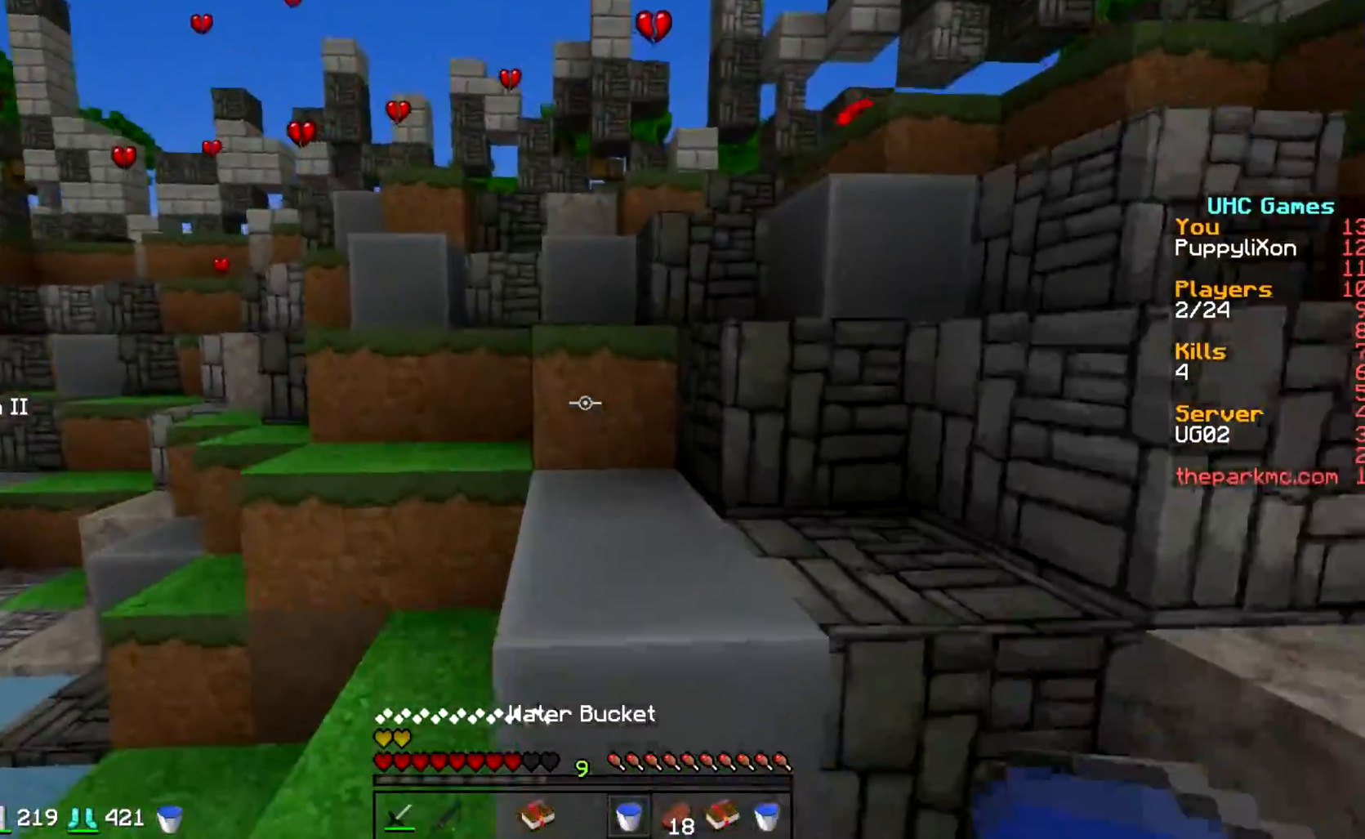
{"keys": ["w"], "events": []}